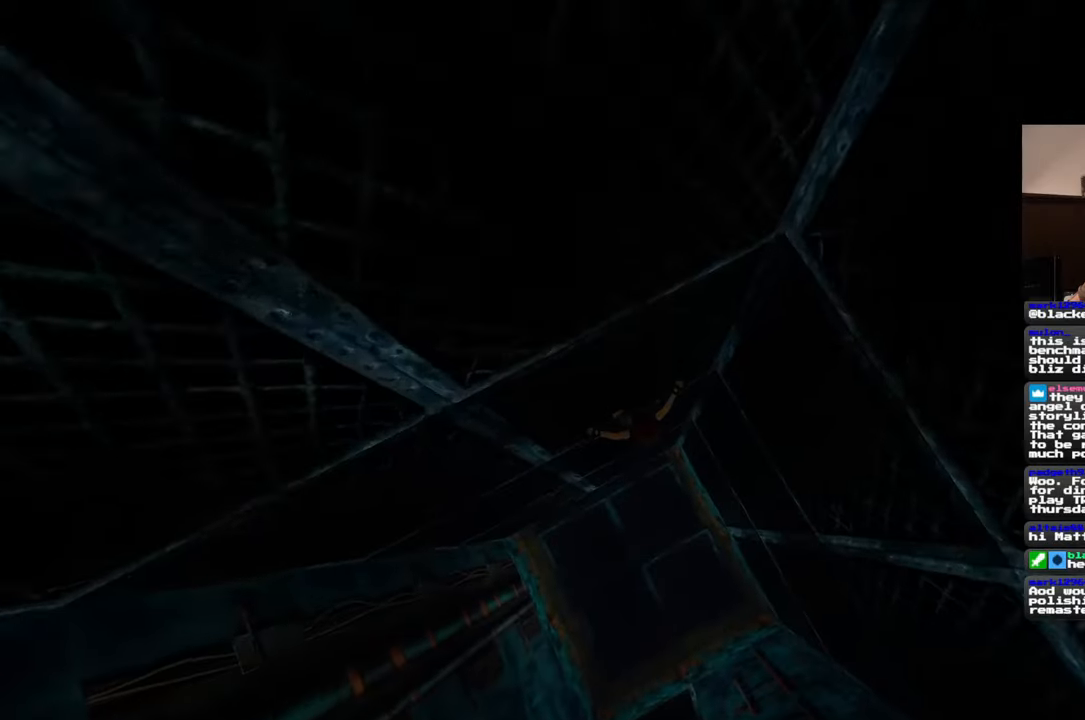
Gameplay with a controller (PlayStation layout); each line is a JSON object with the inputs held at the frame after it (dt_ms = milliseconds from this image to that frame). "events" lists button and stick changes between this image and that frame as [ms after this image, input, new state], when the widget could be followed in between. Not read: L2 L3 R2 R3.
{"dt_ms": 500, "buttons": [], "left_stick": "center", "right_stick": "up-left", "events": [[67, "right_stick", "left"], [250, "right_stick", "up-left"]]}
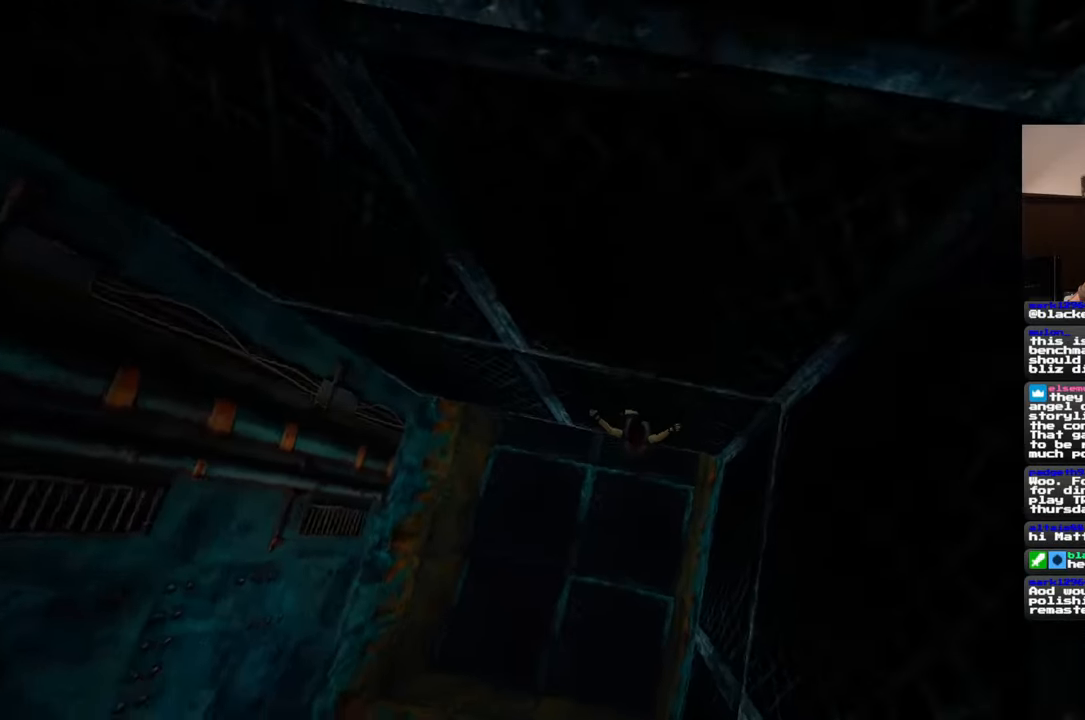
{"dt_ms": 500, "buttons": [], "left_stick": "center", "right_stick": "center", "events": [[50, "right_stick", "up"], [350, "right_stick", "center"]]}
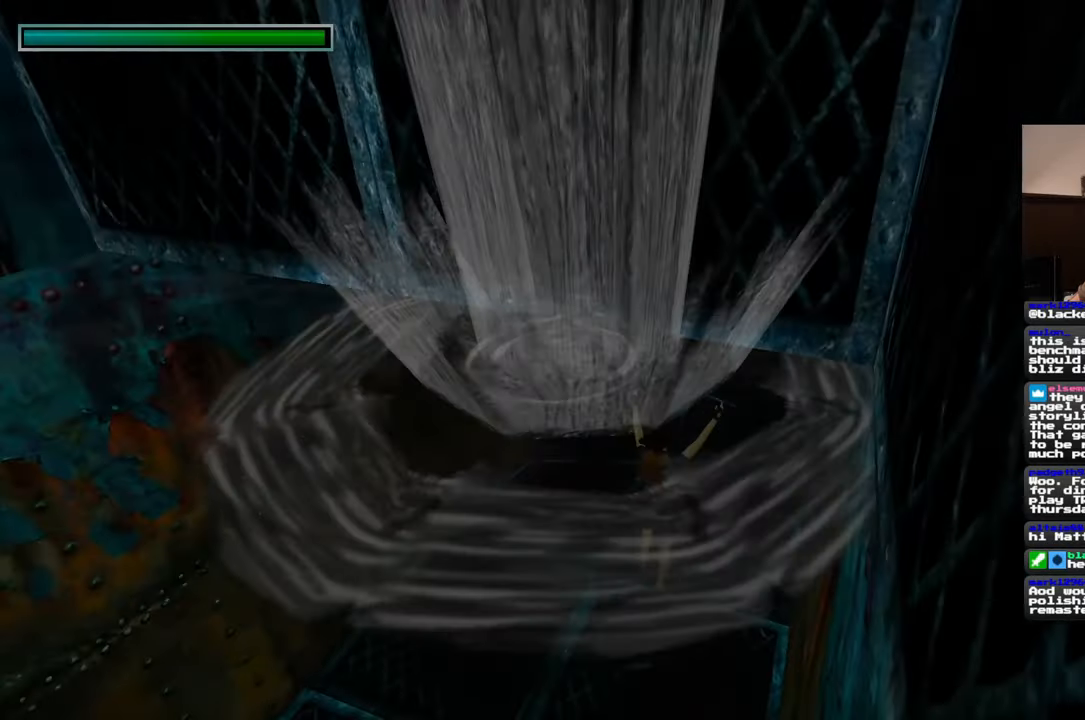
{"dt_ms": 500, "buttons": [], "left_stick": "up", "right_stick": "center", "events": [[167, "left_stick", "up"], [200, "right_stick", "up-right"], [367, "right_stick", "center"]]}
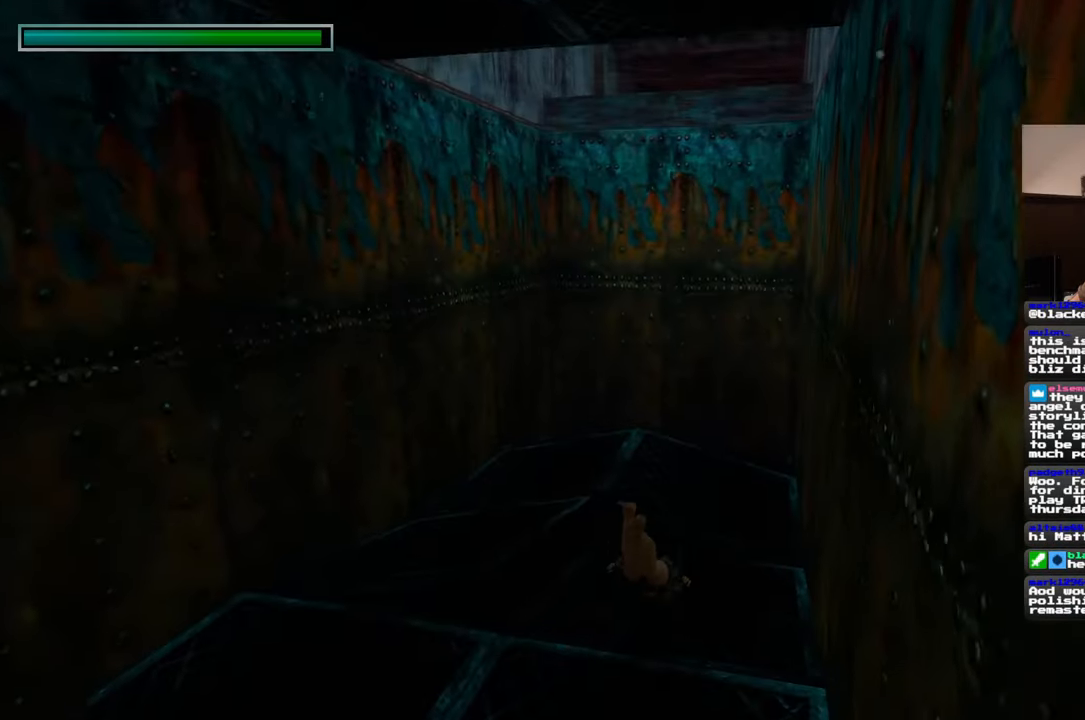
{"dt_ms": 500, "buttons": [], "left_stick": "up", "right_stick": "up-right", "events": [[233, "right_stick", "up-right"]]}
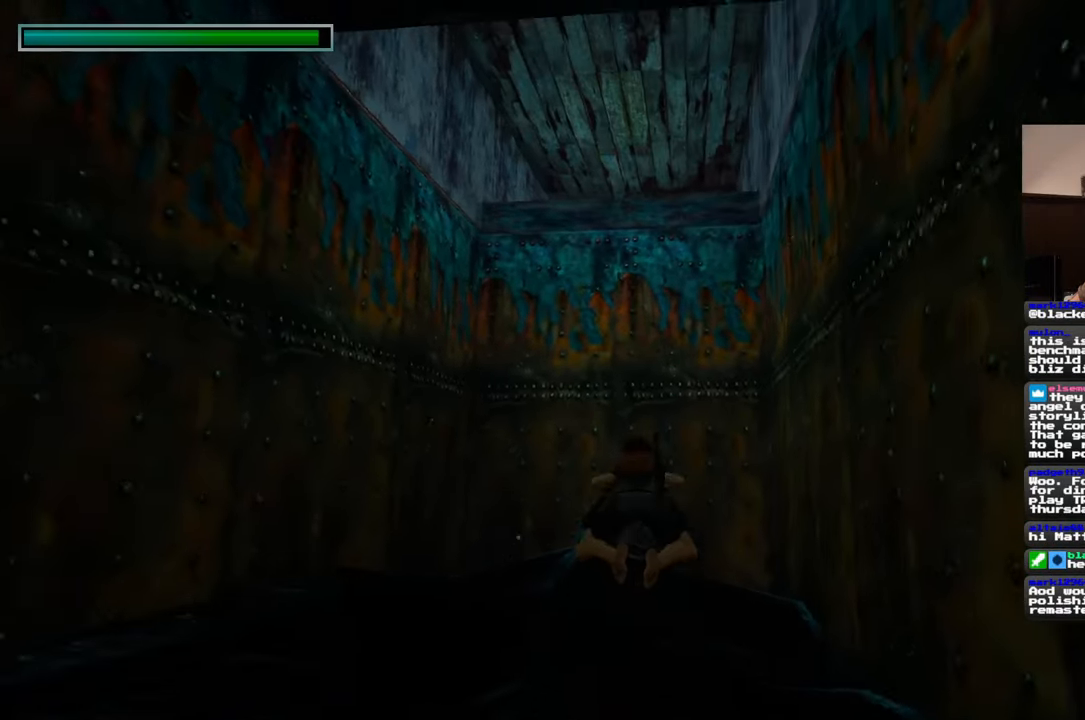
{"dt_ms": 500, "buttons": [], "left_stick": "up", "right_stick": "center", "events": [[67, "right_stick", "center"]]}
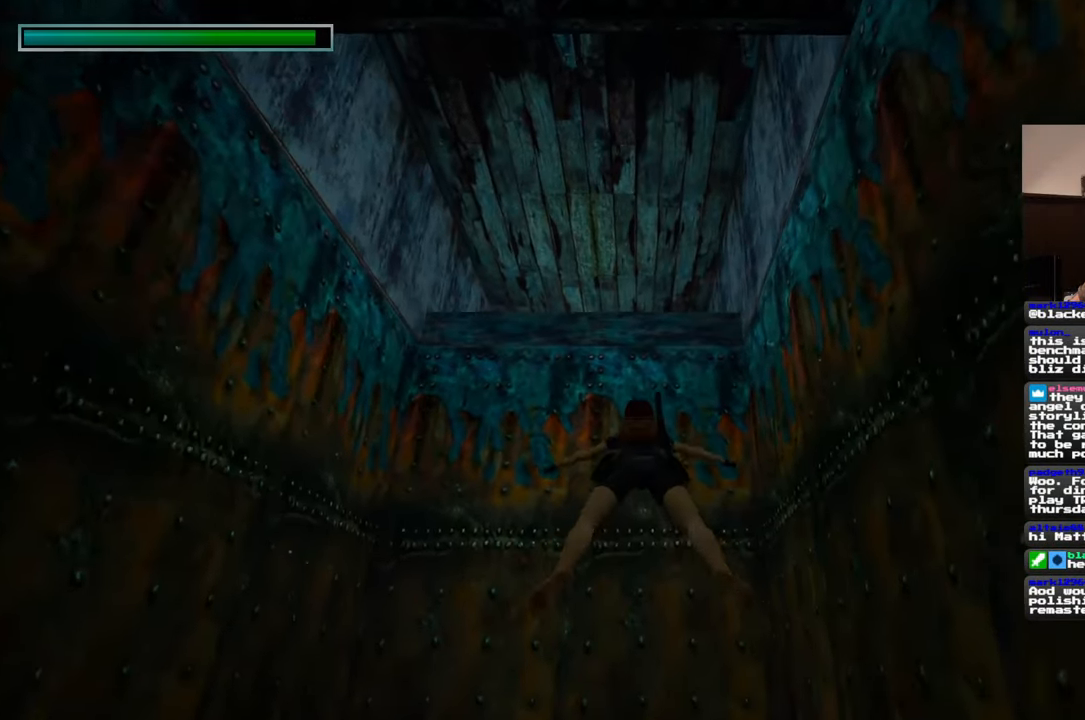
{"dt_ms": 500, "buttons": [], "left_stick": "up", "right_stick": "center", "events": []}
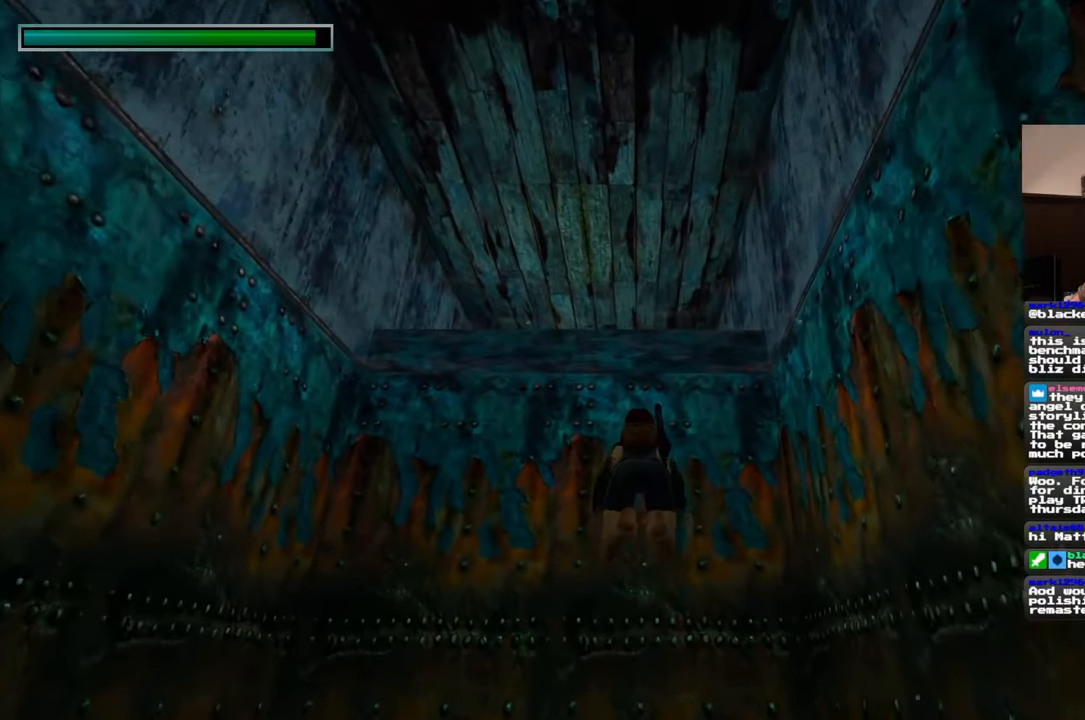
{"dt_ms": 500, "buttons": [], "left_stick": "up", "right_stick": "center", "events": [[100, "right_stick", "up-right"], [267, "right_stick", "center"]]}
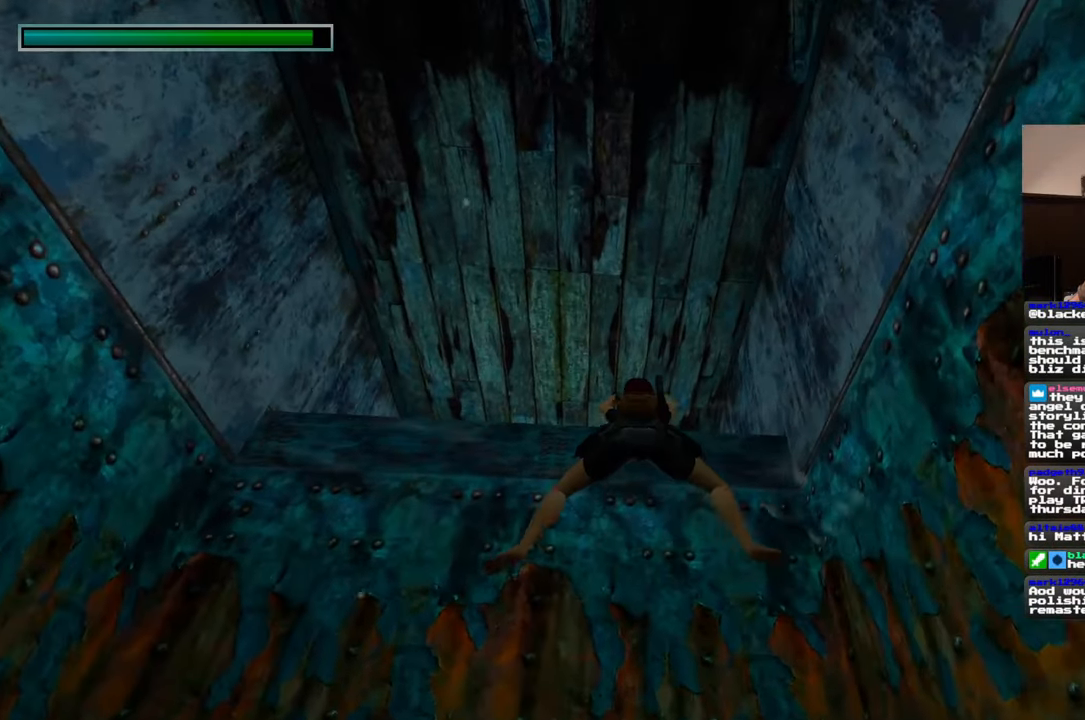
{"dt_ms": 500, "buttons": [], "left_stick": "up", "right_stick": "center", "events": [[117, "right_stick", "down"], [350, "right_stick", "center"]]}
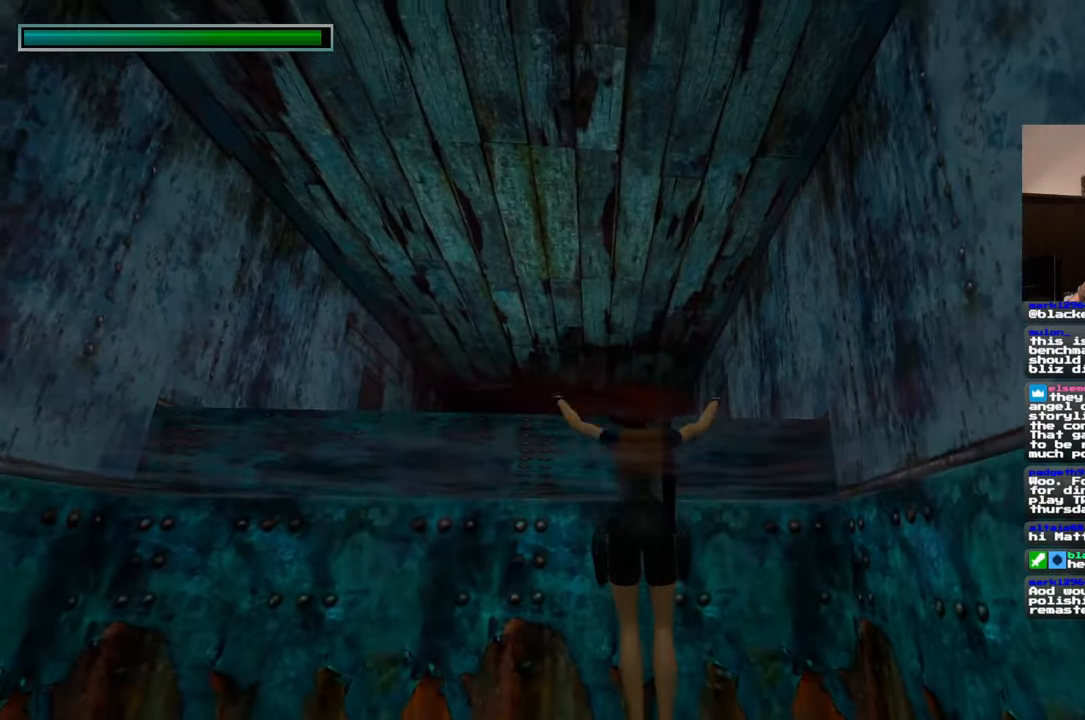
{"dt_ms": 500, "buttons": [], "left_stick": "up", "right_stick": "center", "events": []}
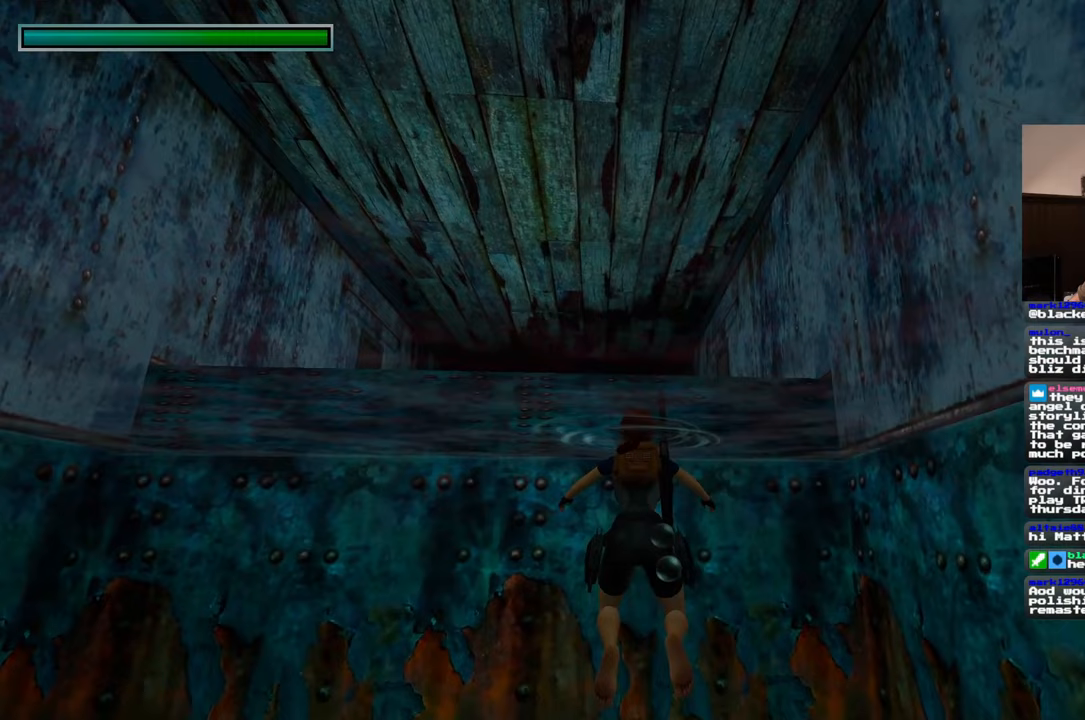
{"dt_ms": 1000, "buttons": [], "left_stick": "up", "right_stick": "center"}
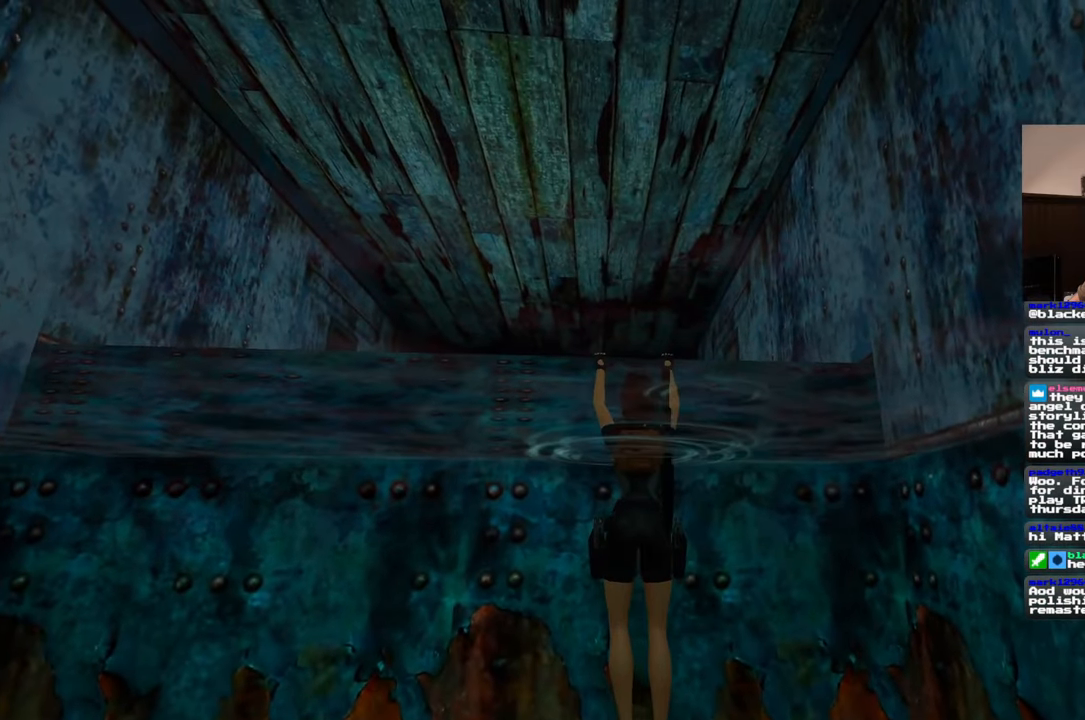
{"dt_ms": 500, "buttons": [], "left_stick": "center", "right_stick": "center", "events": [[100, "left_stick", "center"]]}
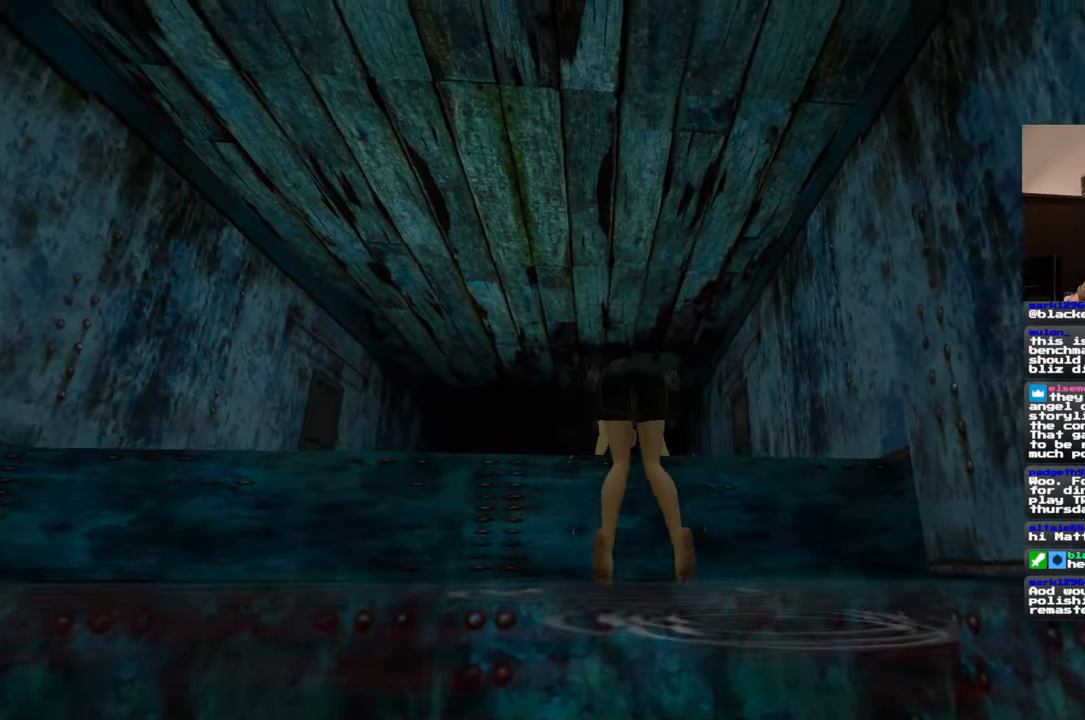
{"dt_ms": 500, "buttons": [], "left_stick": "up", "right_stick": "center", "events": [[483, "left_stick", "up"]]}
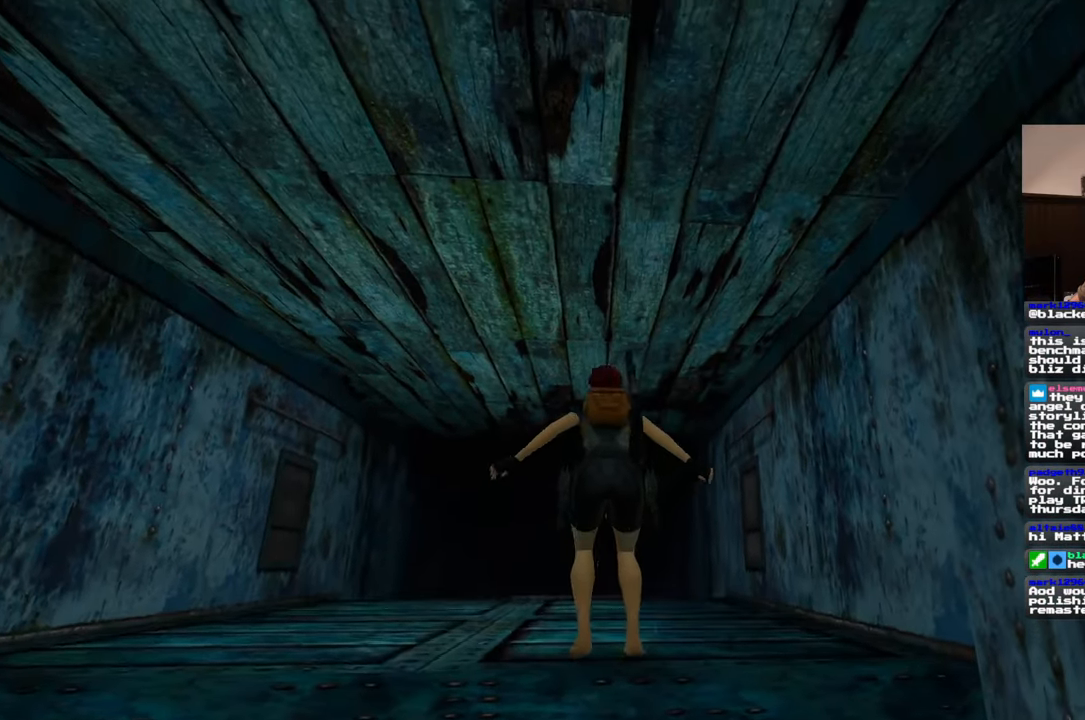
{"dt_ms": 500, "buttons": [], "left_stick": "up", "right_stick": "center", "events": []}
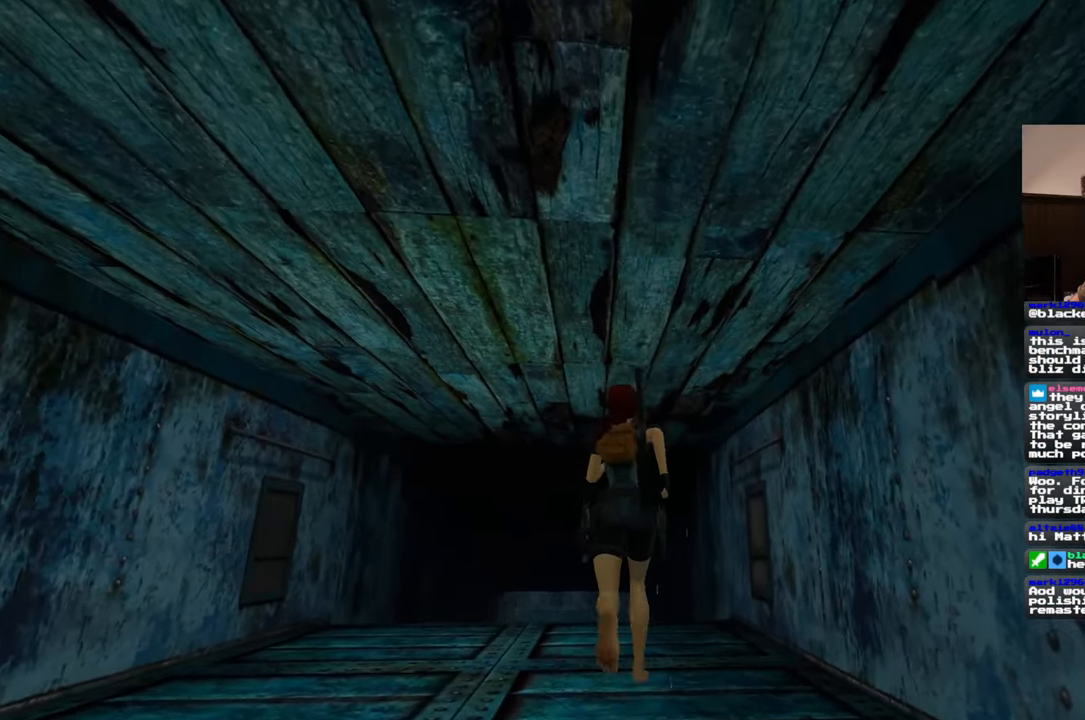
{"dt_ms": 500, "buttons": [], "left_stick": "up", "right_stick": "center", "events": []}
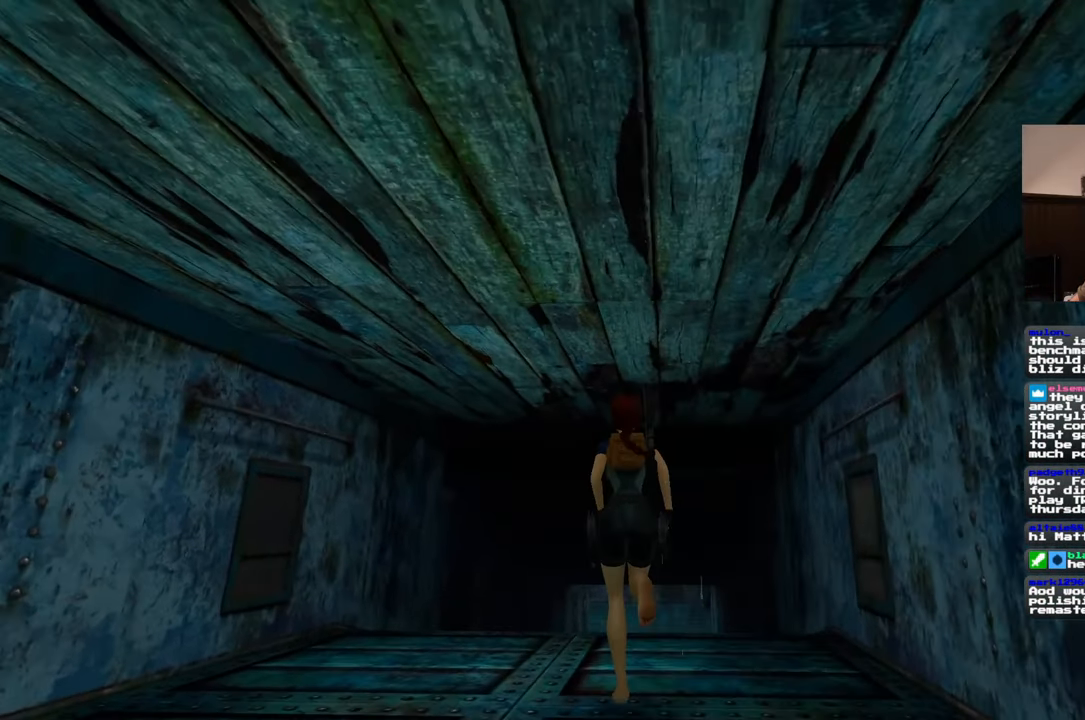
{"dt_ms": 500, "buttons": [], "left_stick": "up", "right_stick": "center", "events": [[333, "right_stick", "down"], [467, "right_stick", "center"]]}
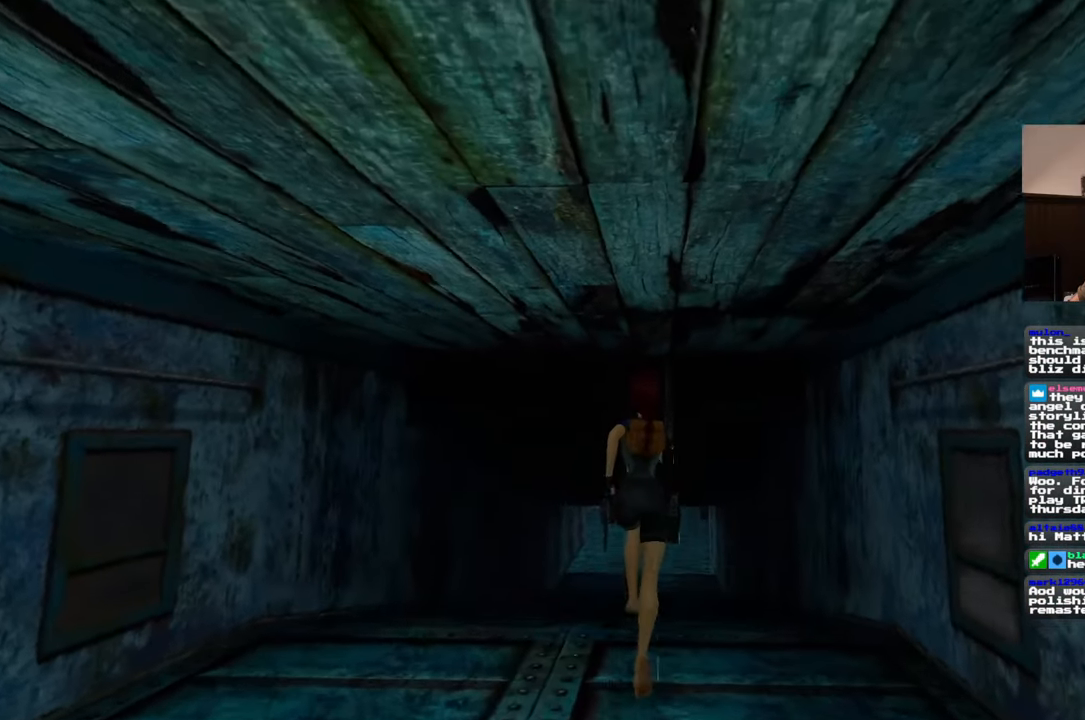
{"dt_ms": 500, "buttons": [], "left_stick": "up", "right_stick": "center", "events": []}
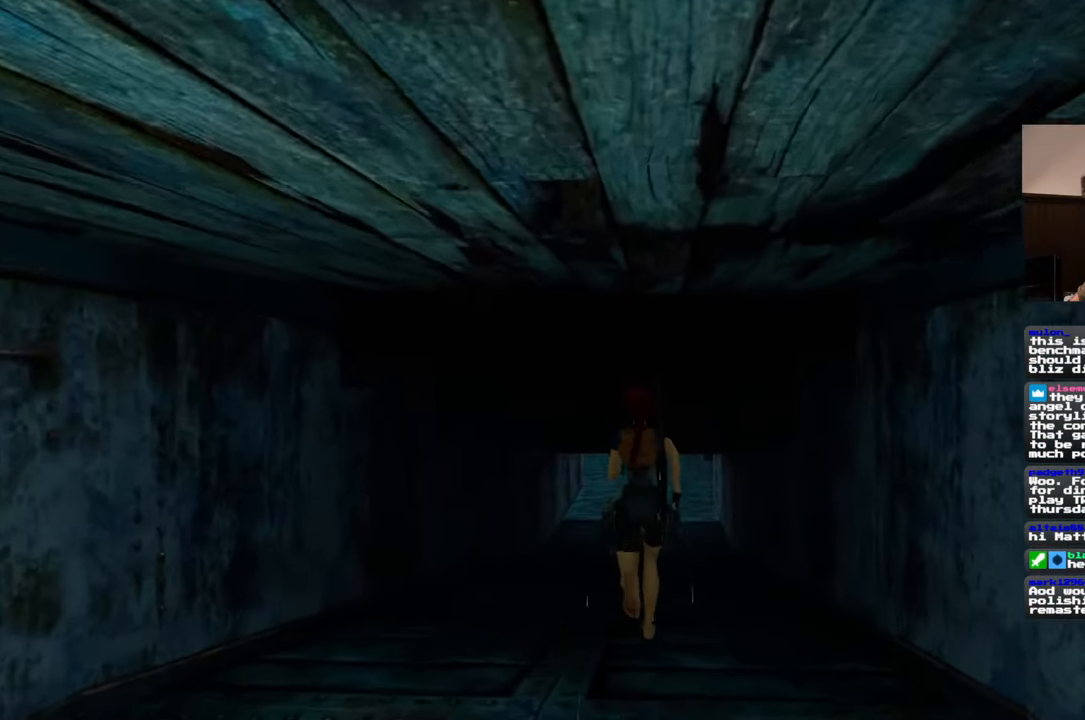
{"dt_ms": 500, "buttons": [], "left_stick": "up", "right_stick": "center", "events": []}
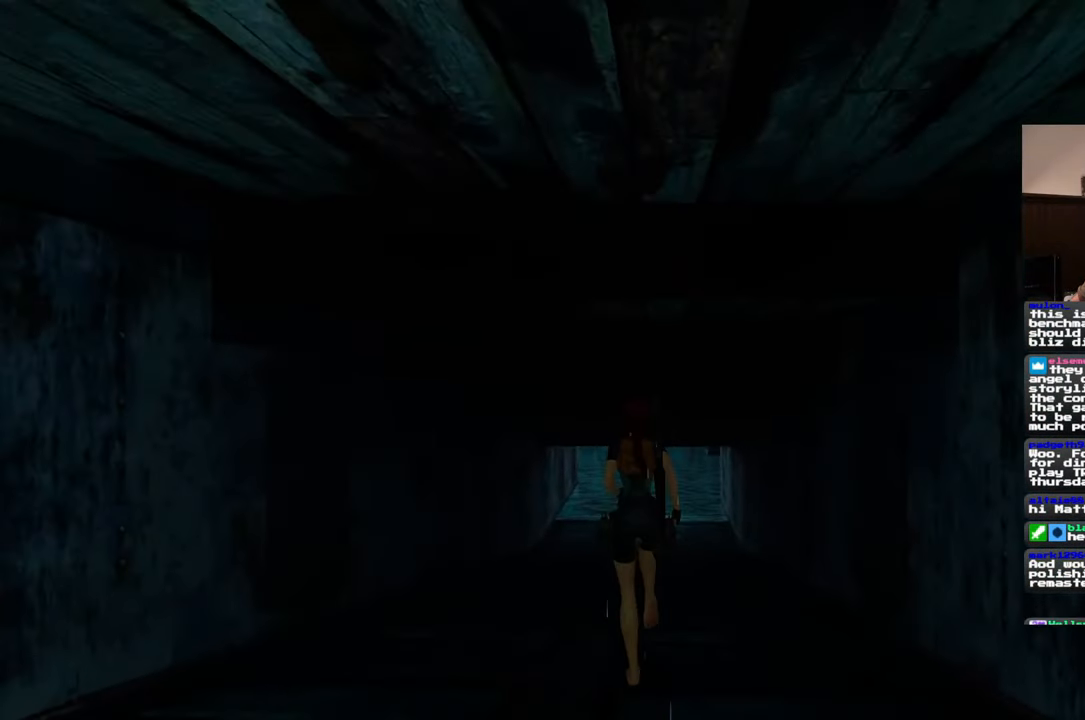
{"dt_ms": 500, "buttons": [], "left_stick": "up", "right_stick": "center", "events": []}
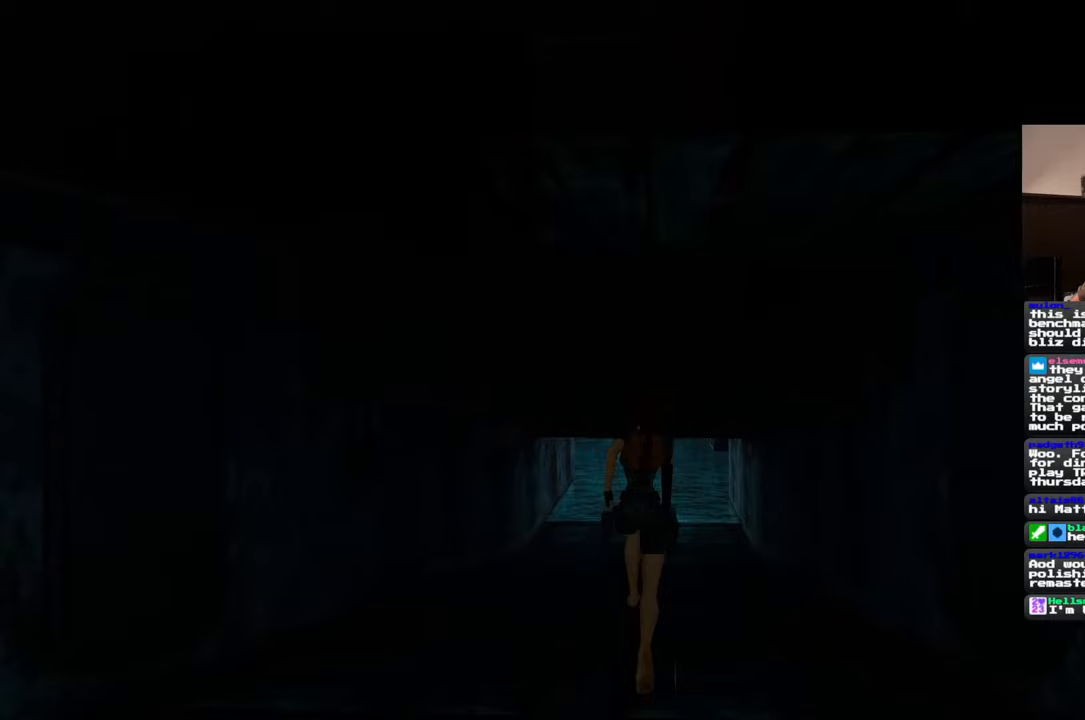
{"dt_ms": 500, "buttons": [], "left_stick": "up", "right_stick": "center", "events": []}
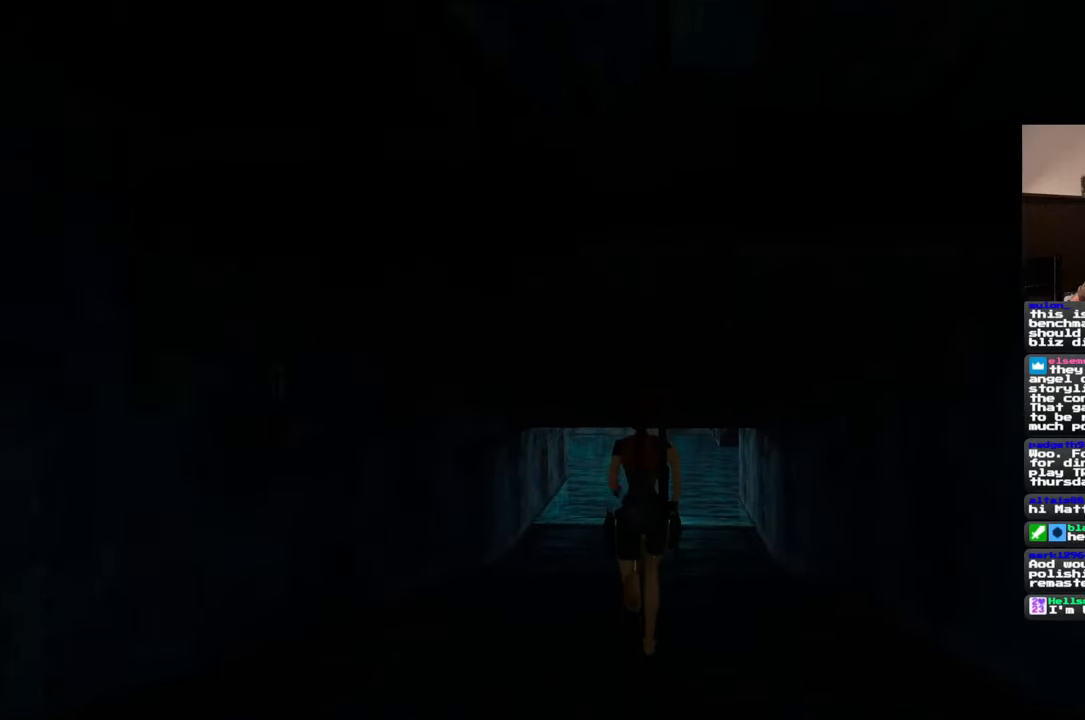
{"dt_ms": 500, "buttons": [], "left_stick": "up", "right_stick": "center", "events": []}
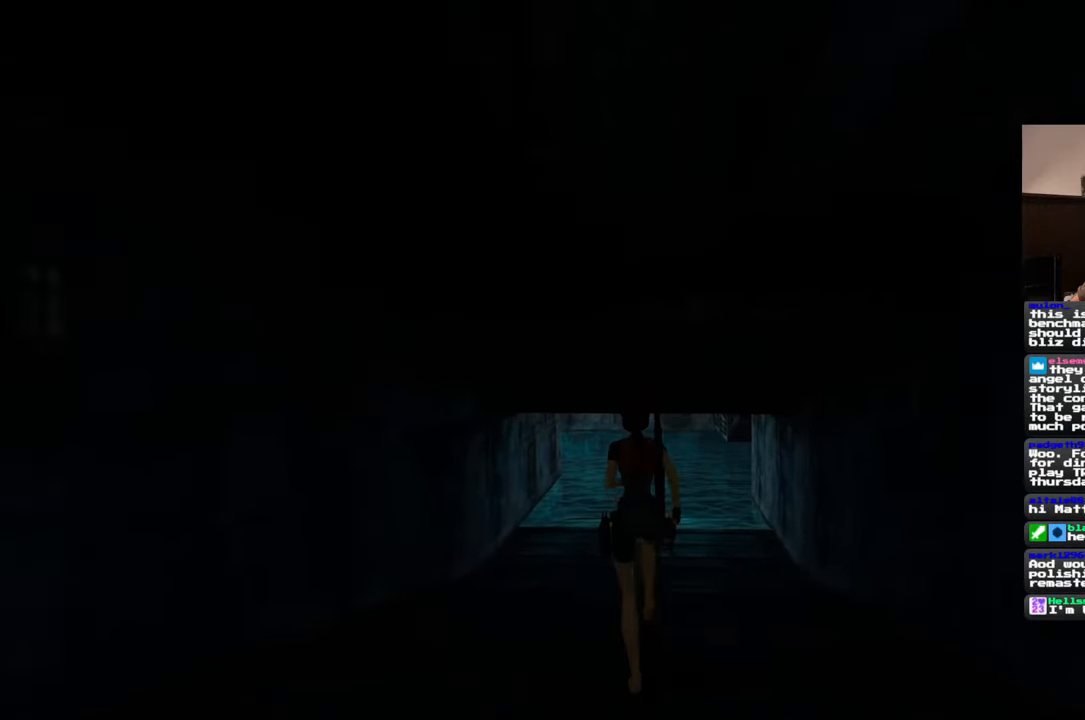
{"dt_ms": 500, "buttons": [], "left_stick": "up", "right_stick": "center", "events": [[233, "right_stick", "up"], [350, "right_stick", "center"]]}
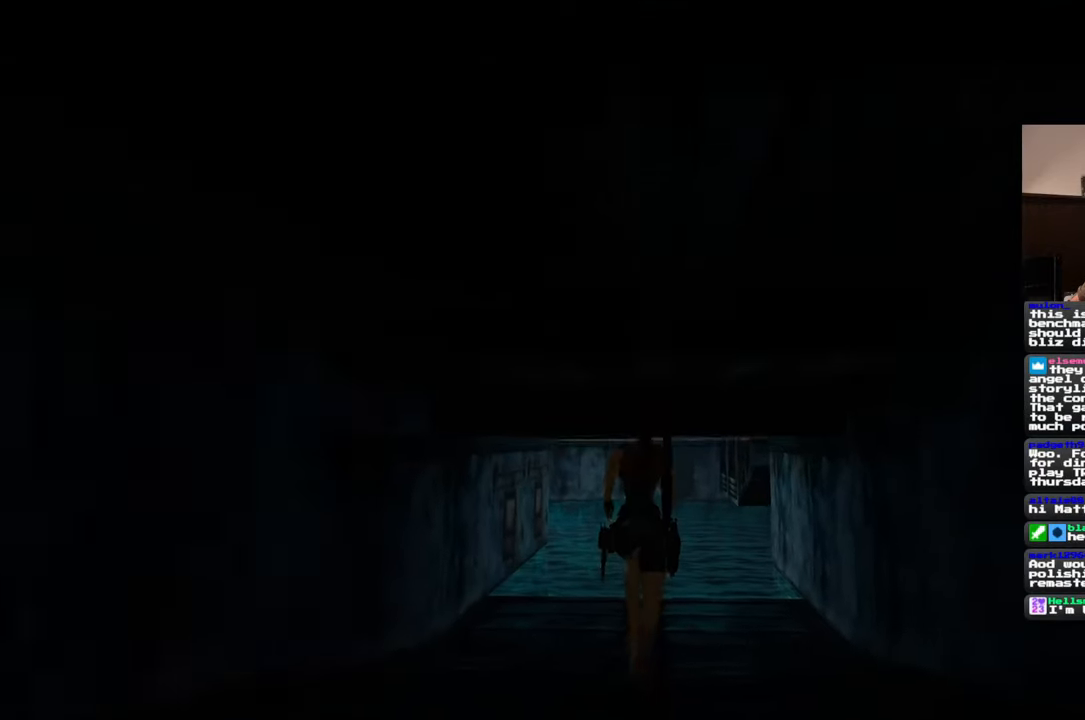
{"dt_ms": 500, "buttons": [], "left_stick": "up", "right_stick": "center", "events": []}
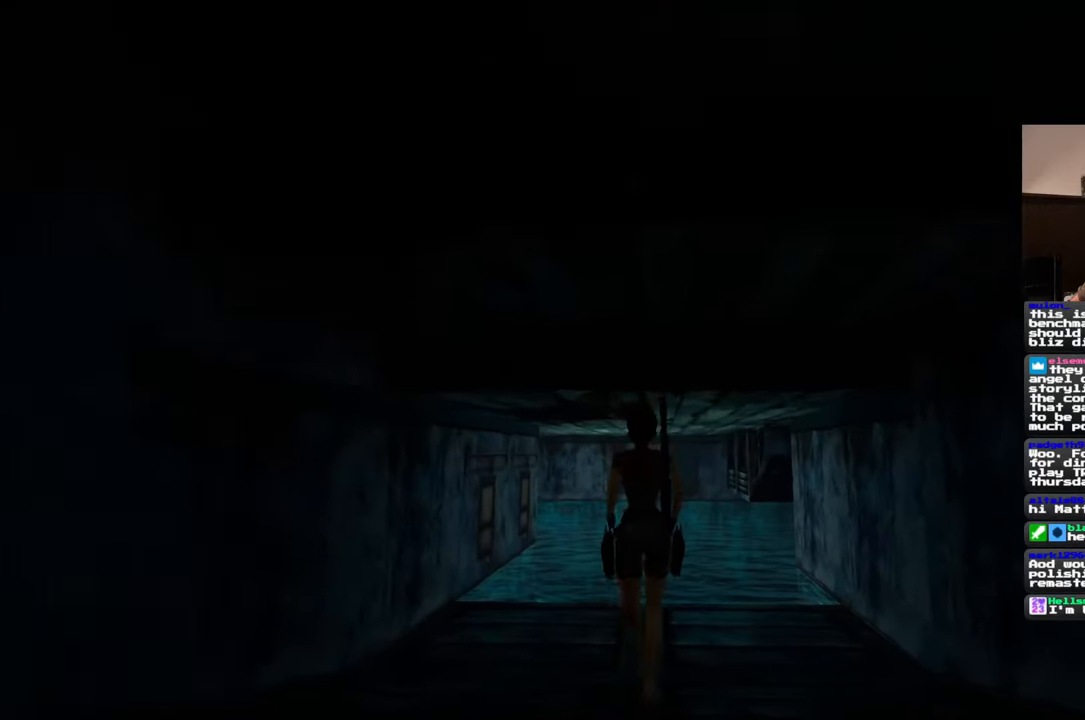
{"dt_ms": 500, "buttons": [], "left_stick": "up", "right_stick": "center", "events": []}
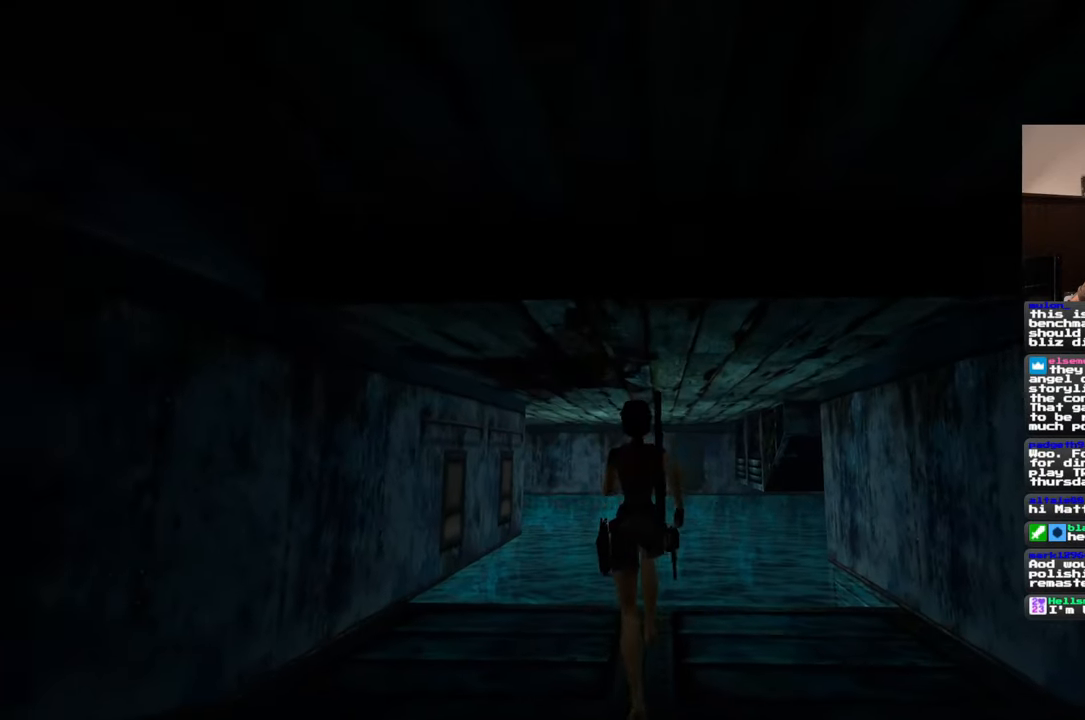
{"dt_ms": 500, "buttons": [], "left_stick": "up", "right_stick": "center", "events": []}
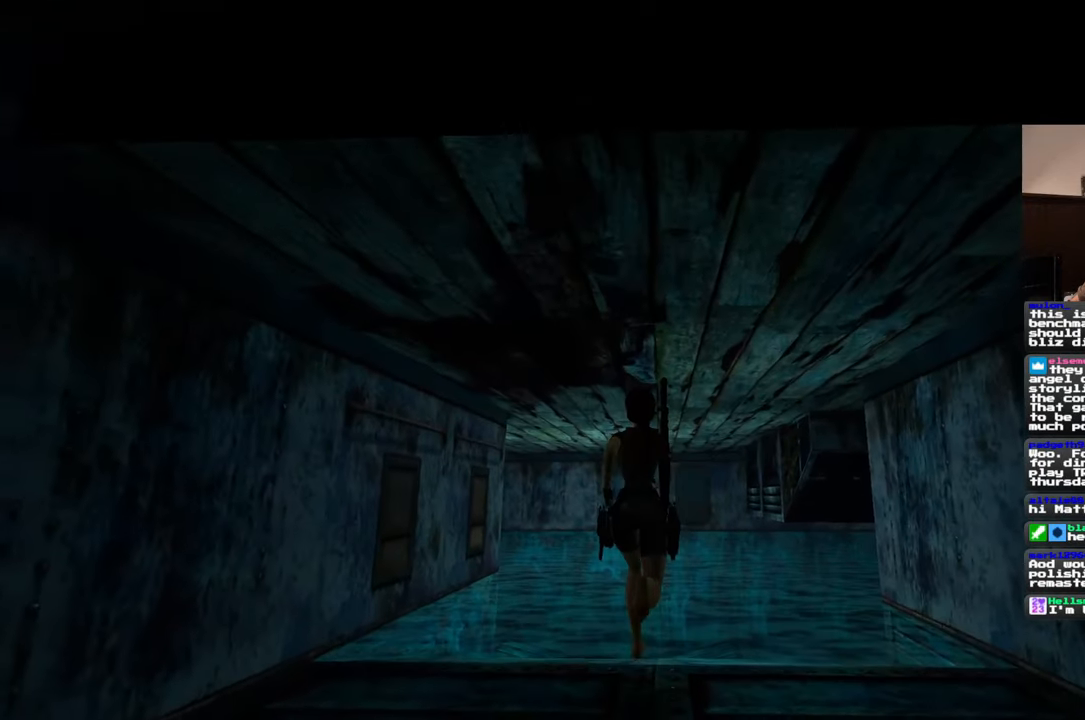
{"dt_ms": 500, "buttons": [], "left_stick": "up", "right_stick": "center", "events": [[133, "left_stick", "up-right"], [217, "right_stick", "down-right"], [333, "left_stick", "up"], [433, "right_stick", "center"]]}
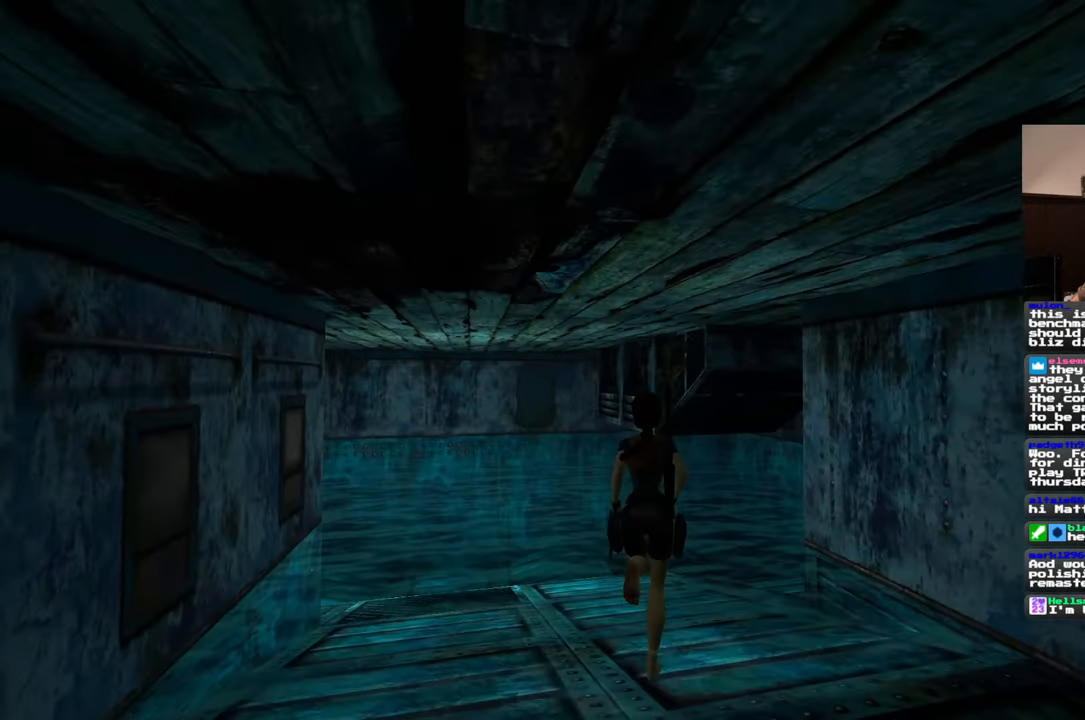
{"dt_ms": 500, "buttons": [], "left_stick": "up-right", "right_stick": "down-right", "events": [[417, "left_stick", "up-right"], [467, "right_stick", "down-right"]]}
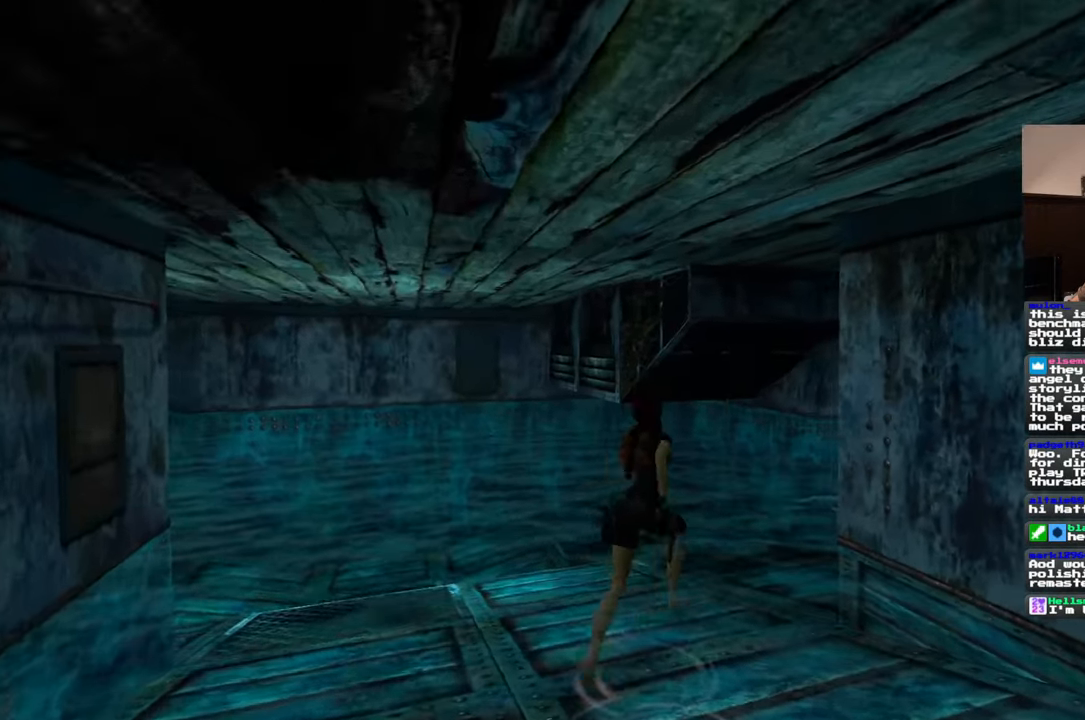
{"dt_ms": 500, "buttons": [], "left_stick": "down-left", "right_stick": "left", "events": [[200, "left_stick", "up-left"], [233, "right_stick", "center"], [333, "left_stick", "down-left"], [467, "right_stick", "left"]]}
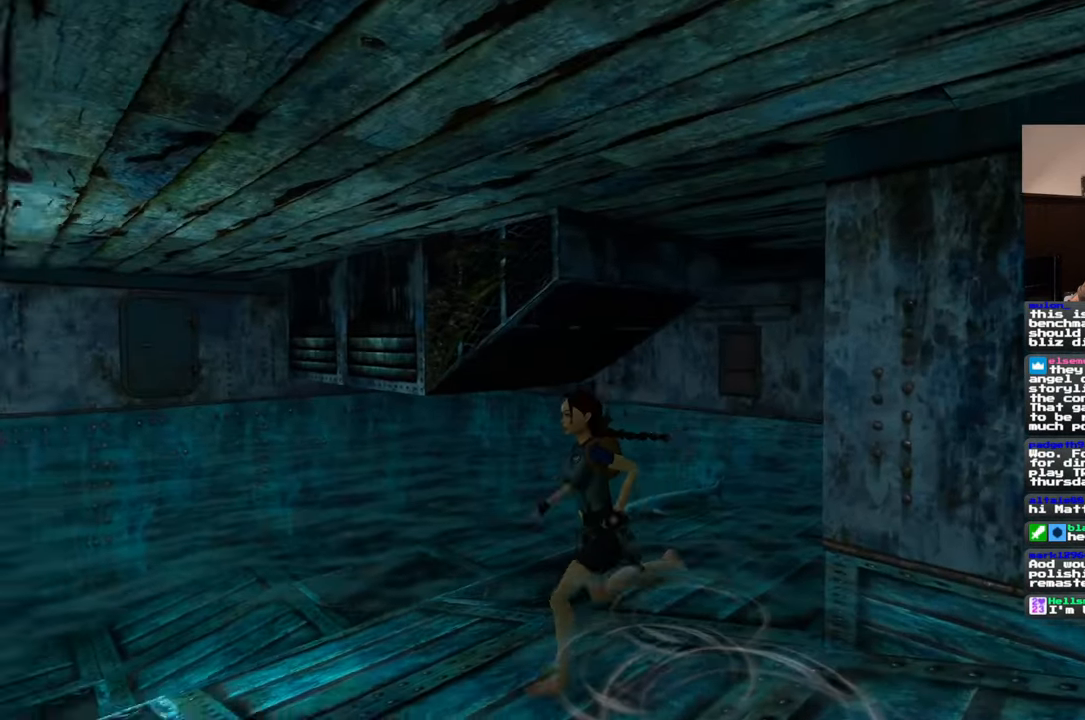
{"dt_ms": 500, "buttons": [], "left_stick": "down-right", "right_stick": "center", "events": [[83, "right_stick", "center"], [133, "left_stick", "down"], [367, "left_stick", "down-right"]]}